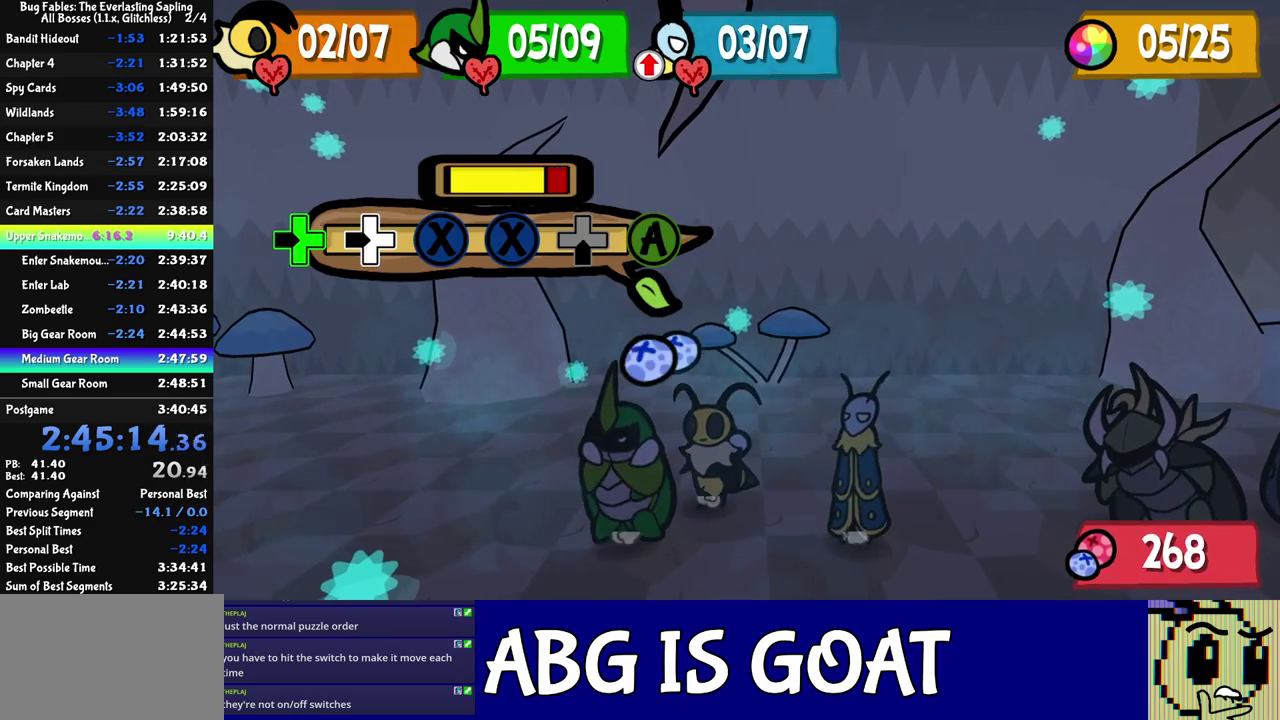
Gameplay with a controller (Nintendo layout); each line is a JSON object with the inputs held at the frame after it. "events" lists button and stick changes between this image and that frame as [ms after this image, input, new state], when the widget could be followed in between. Not read: L3 R3.
{"buttons": [], "left_stick": "center", "events": [[33, "DPAD_LEFT", "down"], [100, "DPAD_LEFT", "up"], [200, "C_LEFT", "down"], [283, "C_LEFT", "up"]]}
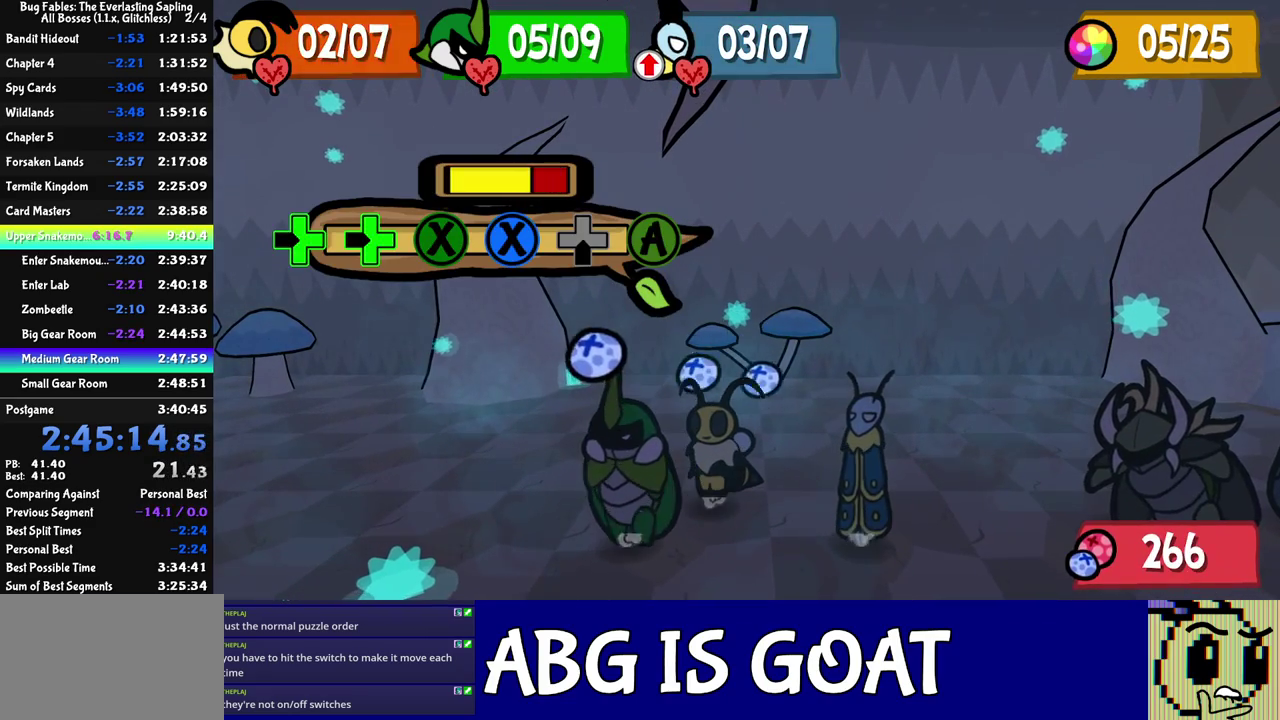
{"buttons": [], "left_stick": "center", "events": [[33, "C_LEFT", "down"], [100, "C_LEFT", "up"], [200, "DPAD_DOWN", "down"], [283, "DPAD_DOWN", "up"], [317, "C_DOWN", "down"], [367, "C_DOWN", "up"]]}
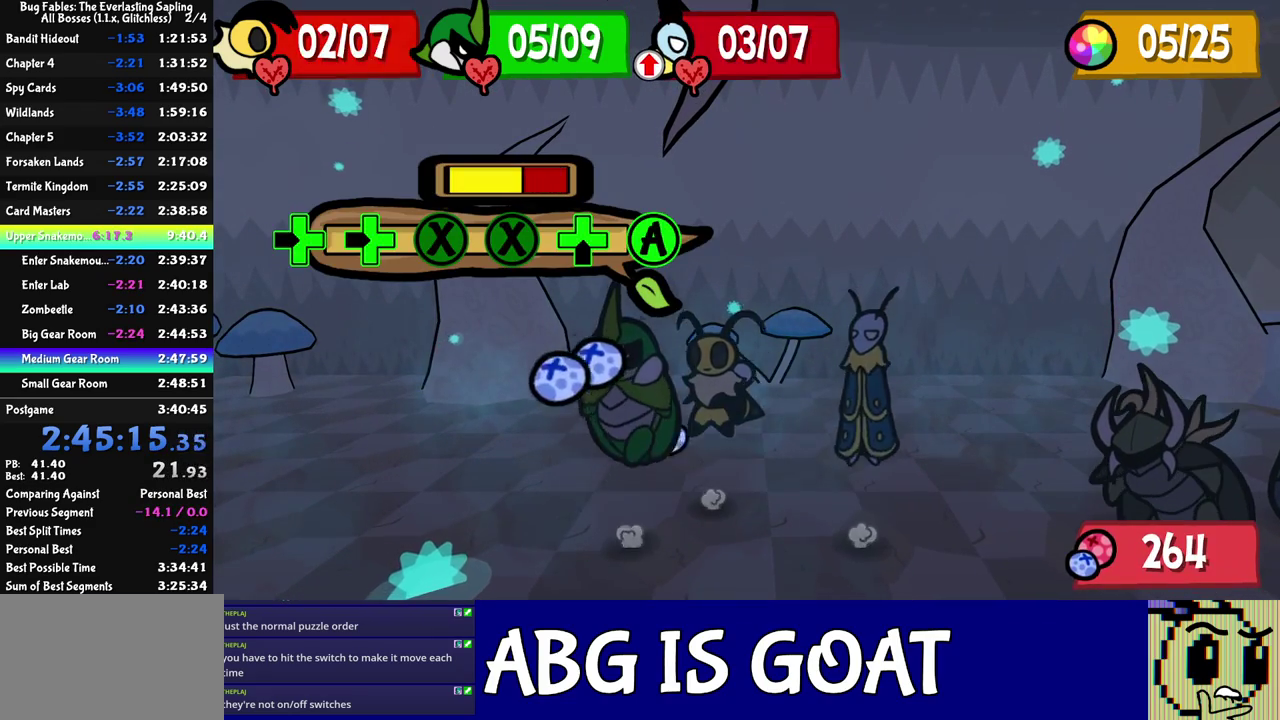
{"buttons": [], "left_stick": "right", "events": [[450, "left_stick", "right"]]}
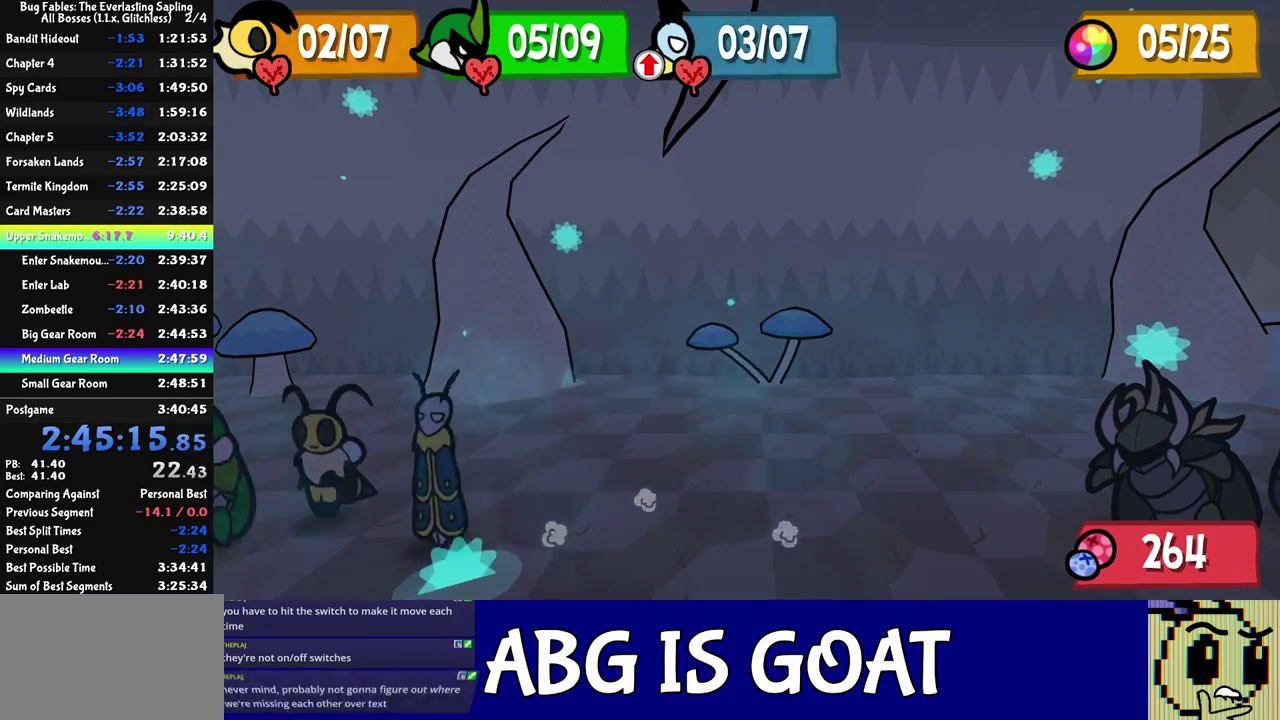
{"buttons": [], "left_stick": "right", "events": []}
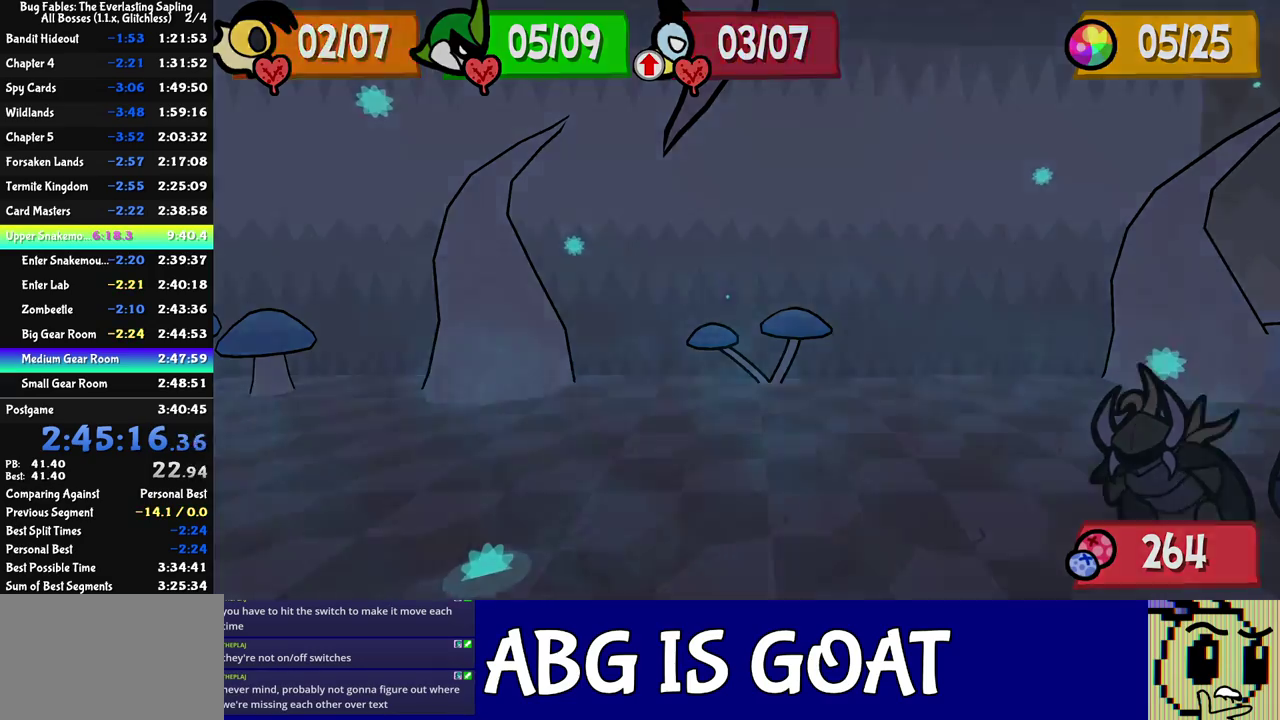
{"buttons": [], "left_stick": "right", "events": []}
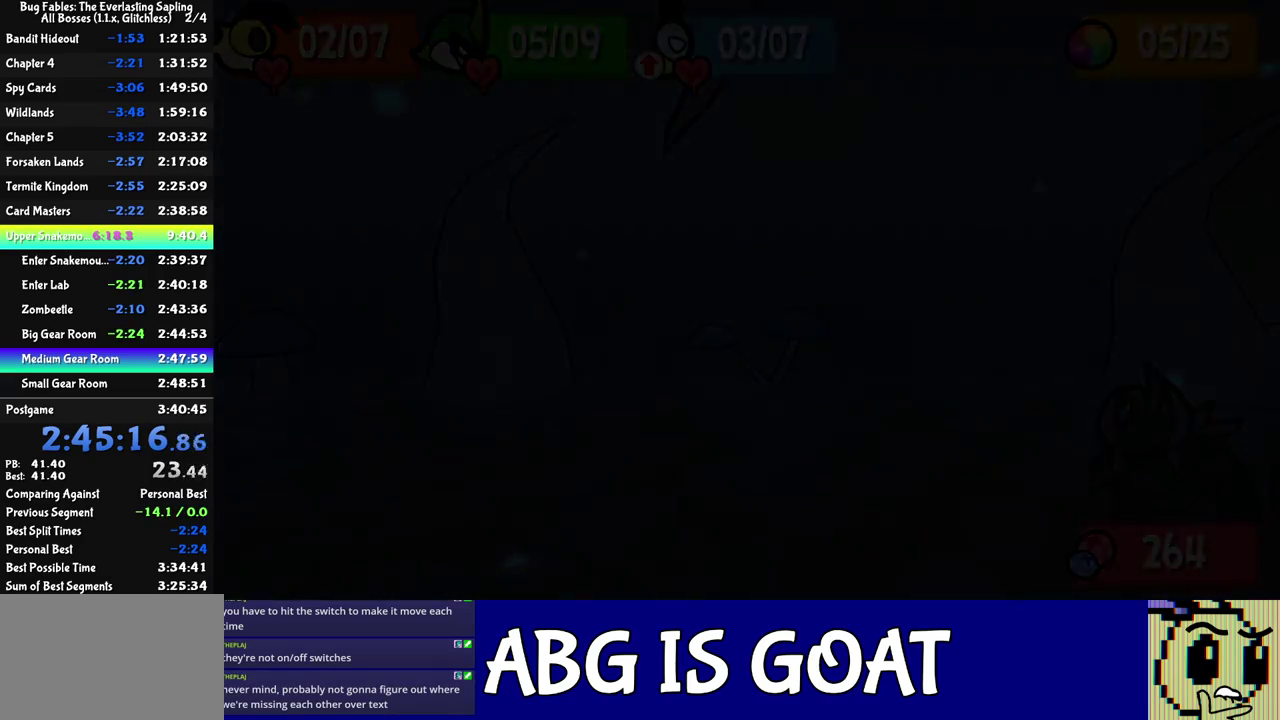
{"buttons": [], "left_stick": "right", "events": []}
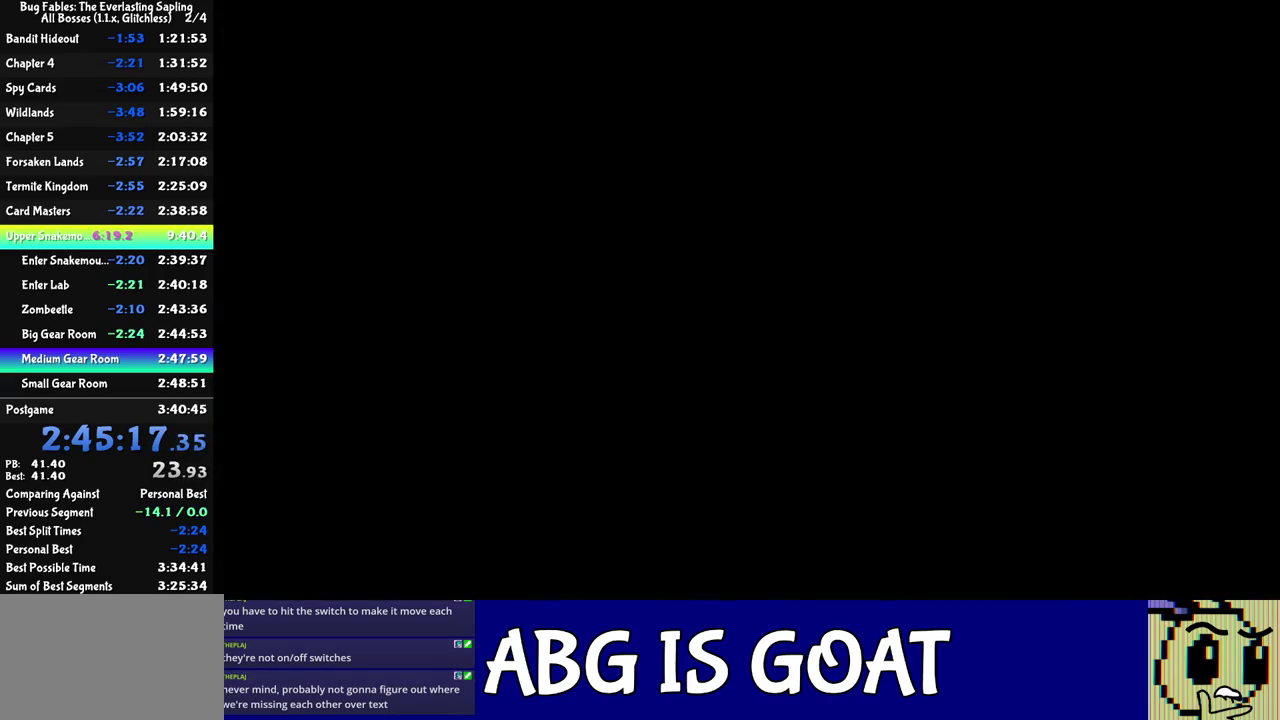
{"buttons": [], "left_stick": "center", "events": [[100, "left_stick", "center"]]}
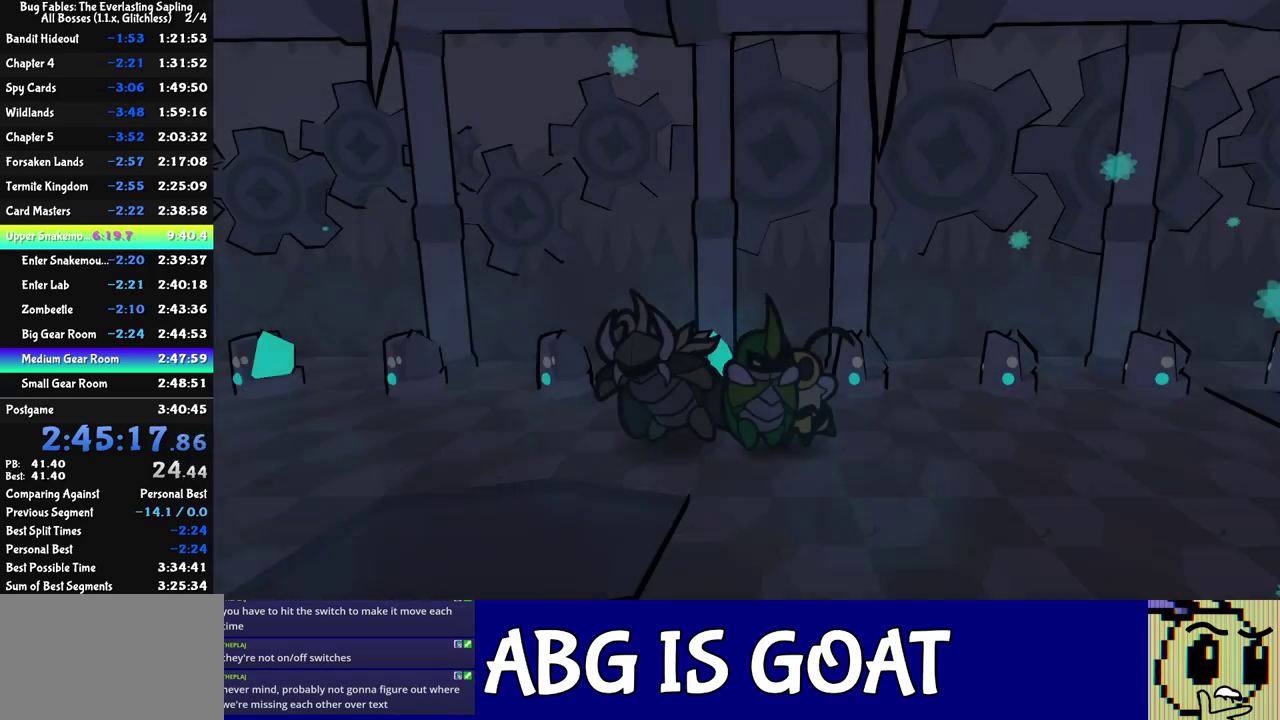
{"buttons": [], "left_stick": "center", "events": [[100, "left_stick", "left"], [200, "C_RIGHT", "down"], [250, "C_RIGHT", "up"], [433, "left_stick", "center"]]}
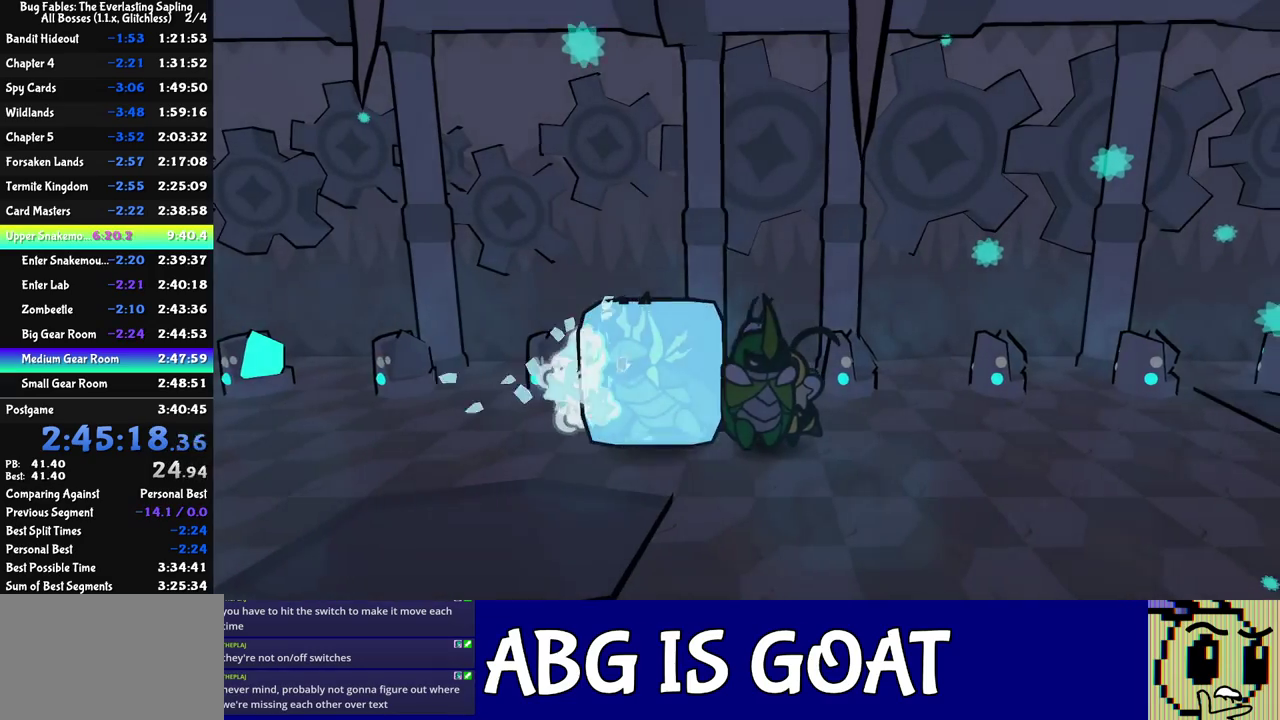
{"buttons": [], "left_stick": "center", "events": [[200, "left_stick", "up"], [267, "C_LEFT", "down"], [267, "left_stick", "up-left"], [367, "C_LEFT", "up"], [467, "left_stick", "center"]]}
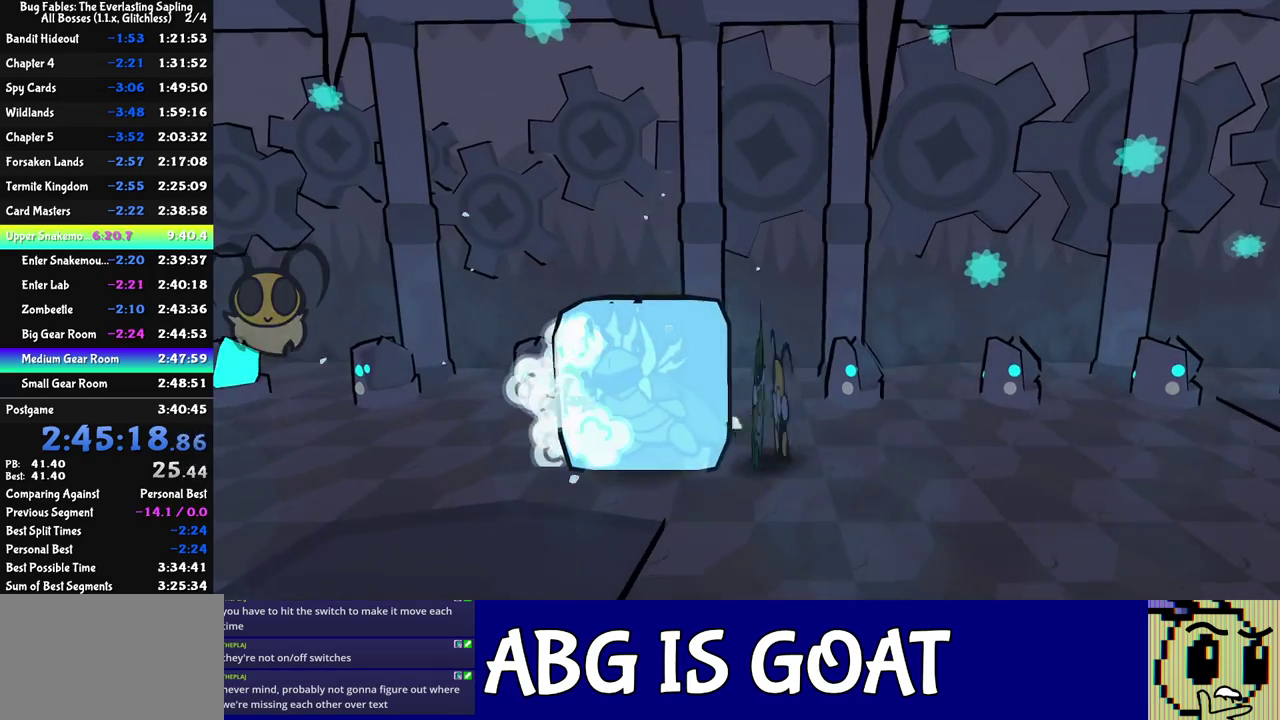
{"buttons": [], "left_stick": "down", "events": [[67, "C_LEFT", "down"], [117, "left_stick", "left"], [167, "C_LEFT", "up"], [300, "left_stick", "down"], [350, "C_RIGHT", "down"], [417, "C_RIGHT", "up"]]}
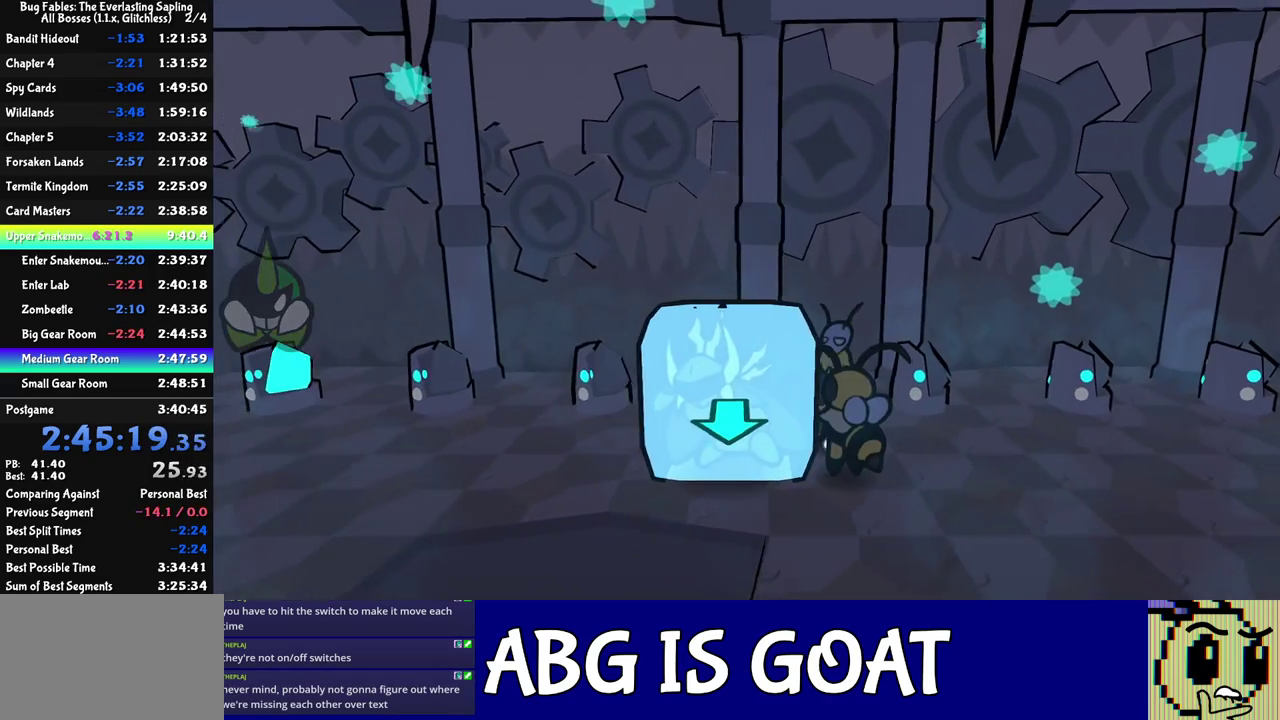
{"buttons": ["C_LEFT"], "left_stick": "down-right", "events": [[150, "left_stick", "down-right"], [500, "C_LEFT", "down"]]}
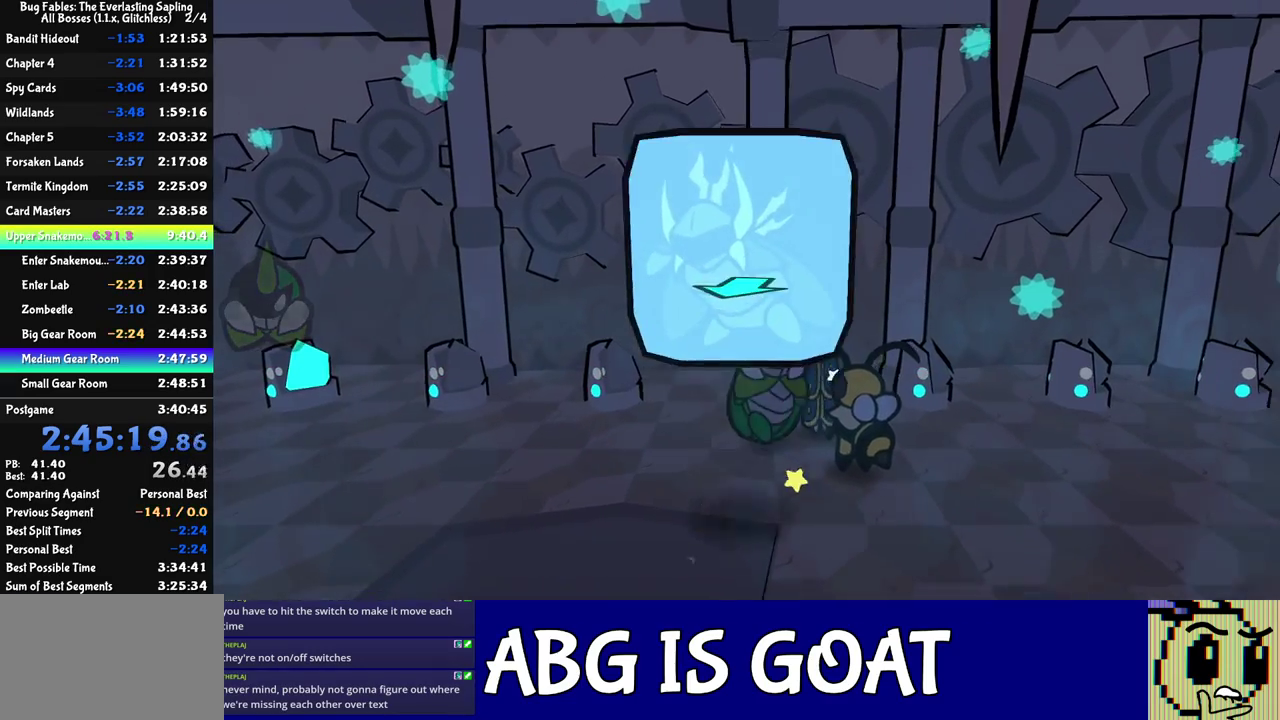
{"buttons": [], "left_stick": "right", "events": [[83, "C_LEFT", "up"], [400, "left_stick", "right"]]}
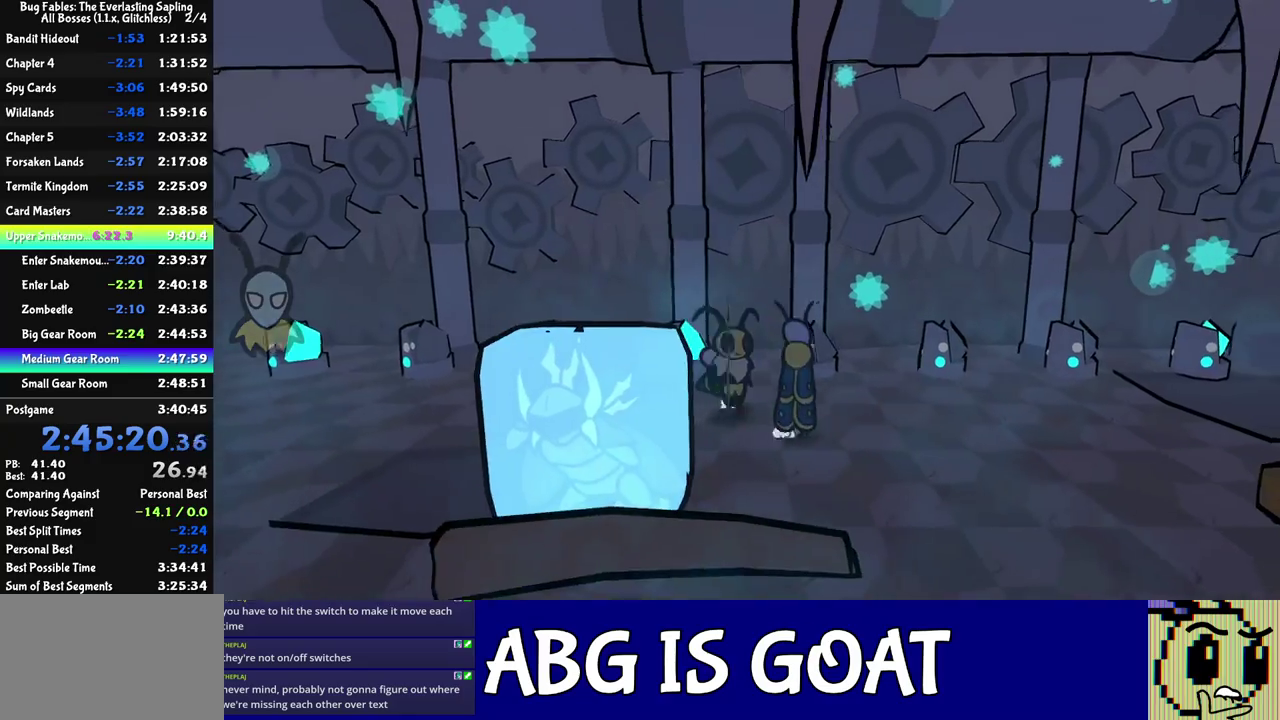
{"buttons": [], "left_stick": "right", "events": [[17, "left_stick", "up-right"], [217, "left_stick", "right"]]}
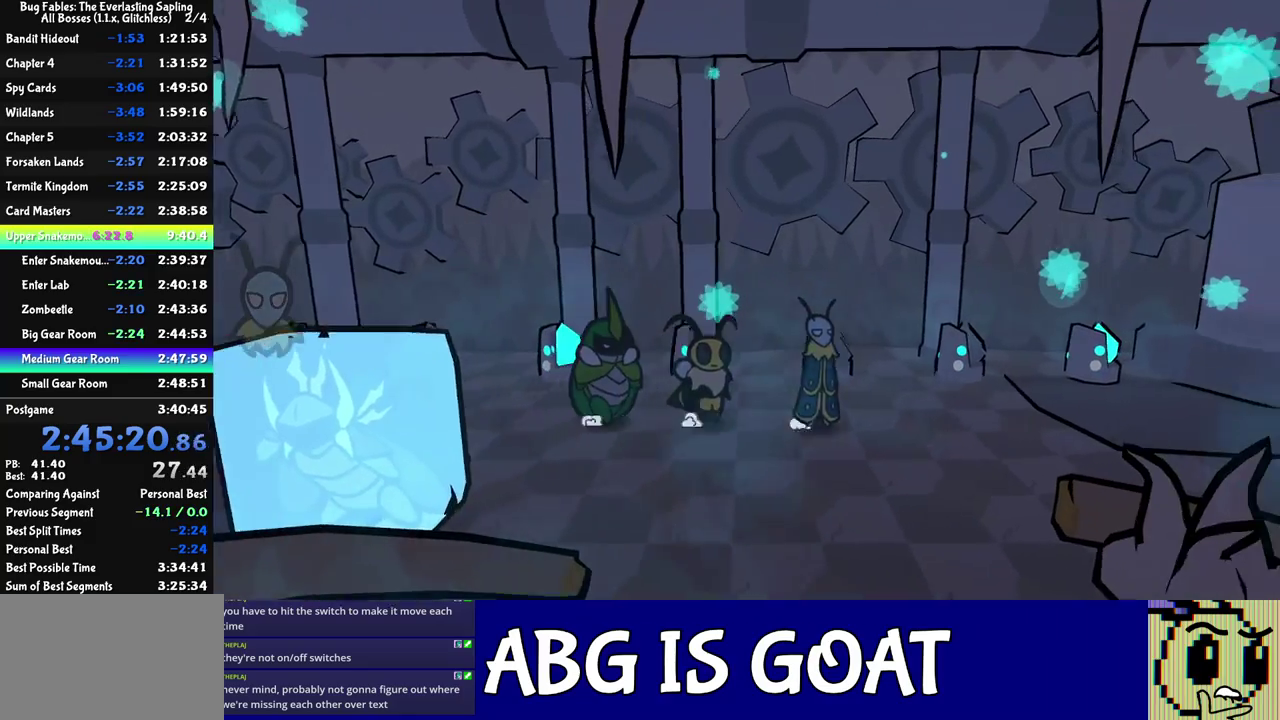
{"buttons": [], "left_stick": "right", "events": [[50, "C_DOWN", "down"], [133, "C_DOWN", "up"]]}
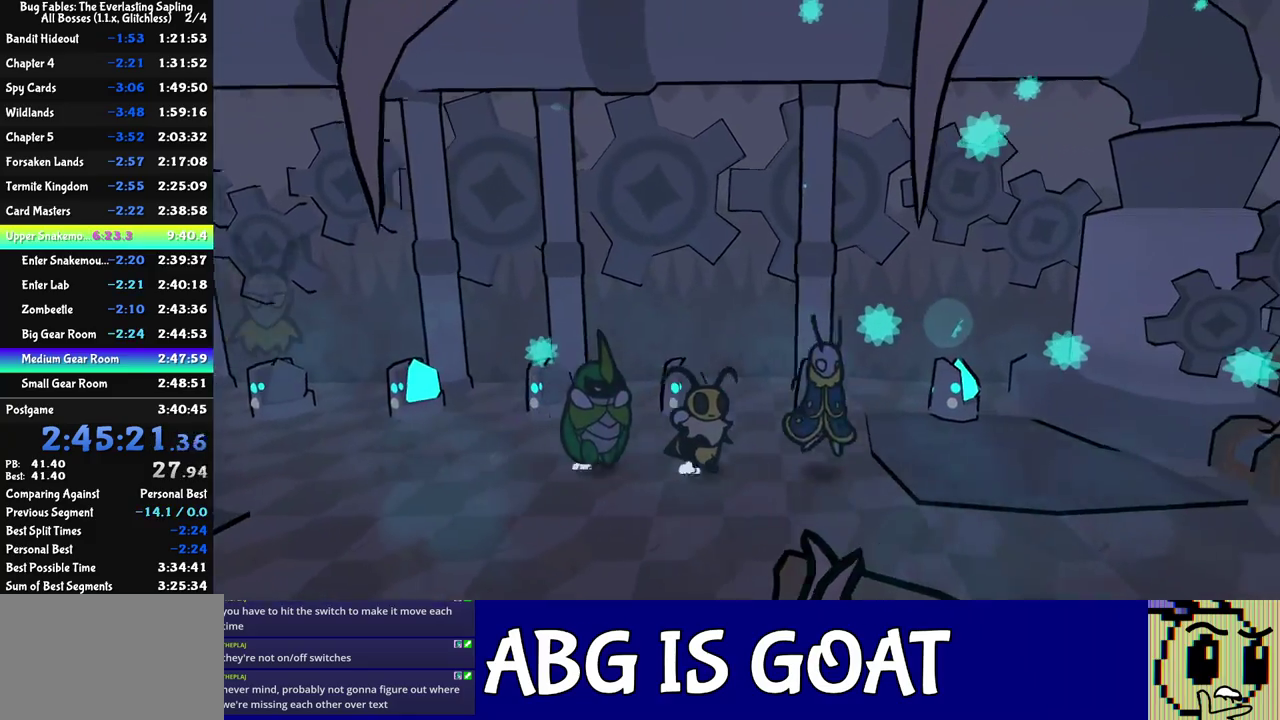
{"buttons": ["C_RIGHT"], "left_stick": "up-right", "events": [[317, "left_stick", "up-right"], [417, "C_RIGHT", "down"]]}
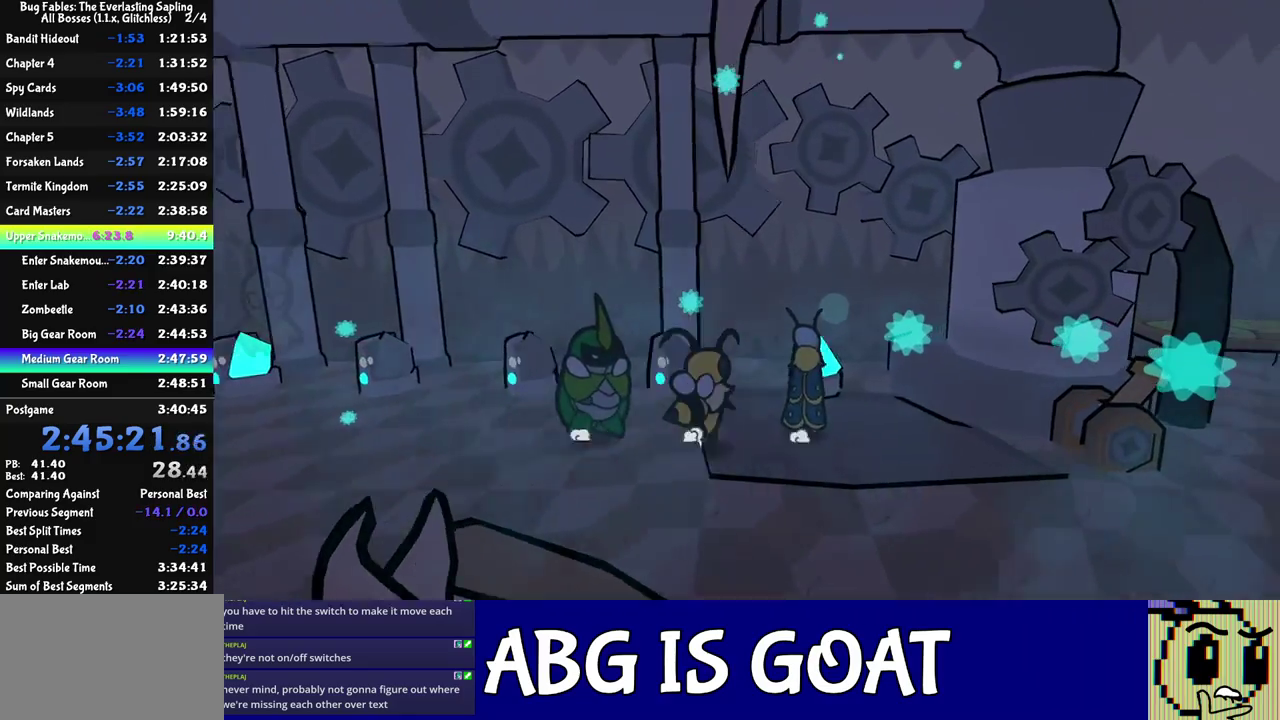
{"buttons": [], "left_stick": "down-left", "events": [[17, "C_RIGHT", "up"], [167, "left_stick", "down-left"], [383, "C_DOWN", "down"], [467, "C_DOWN", "up"]]}
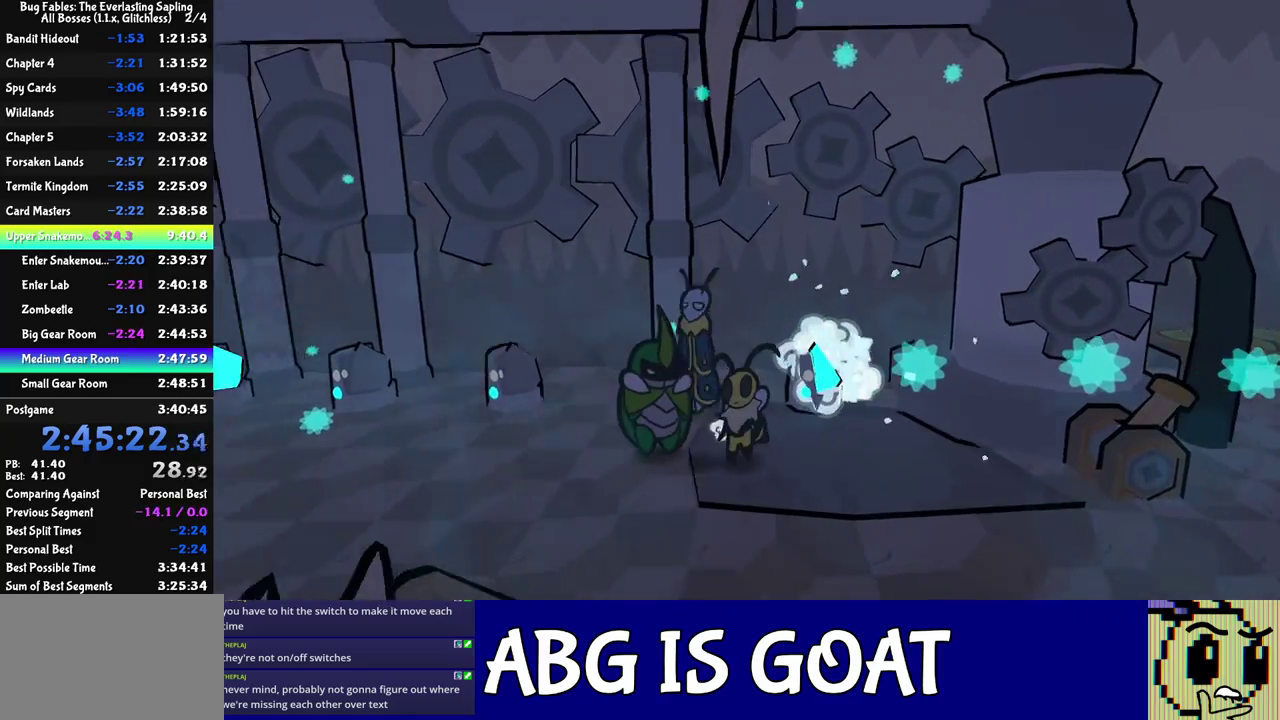
{"buttons": [], "left_stick": "down-left", "events": []}
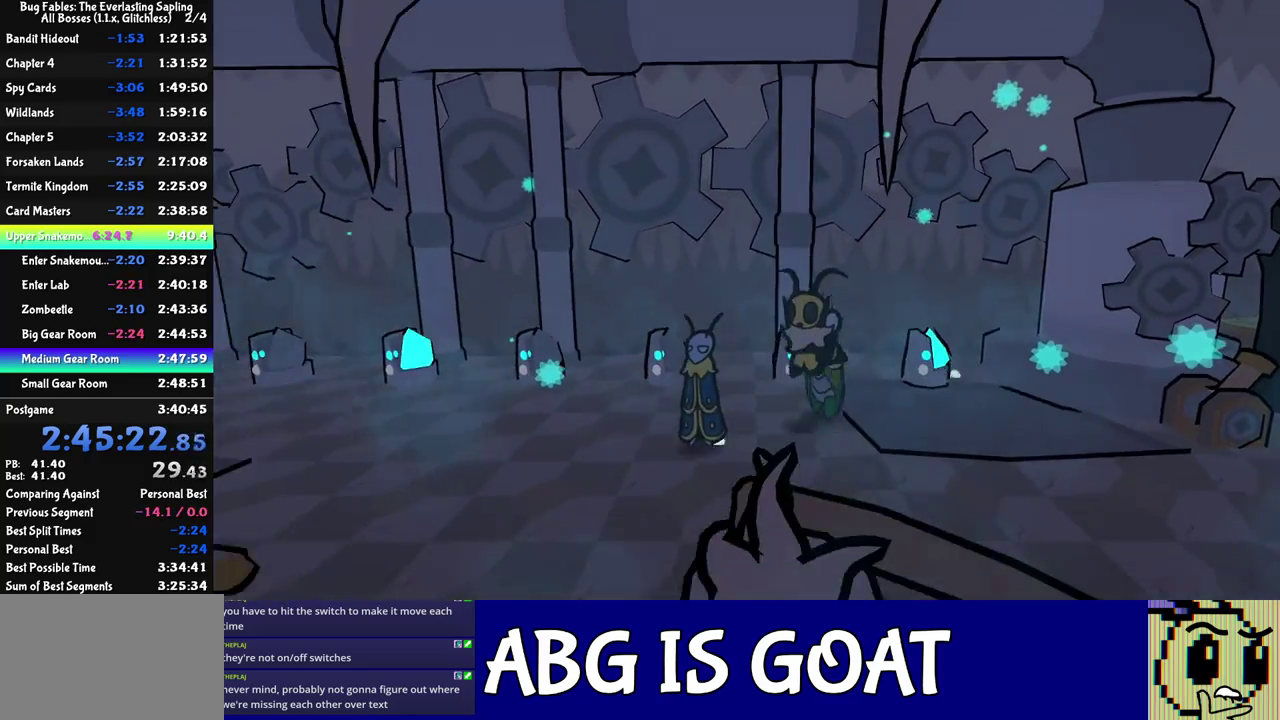
{"buttons": [], "left_stick": "left", "events": [[450, "left_stick", "left"]]}
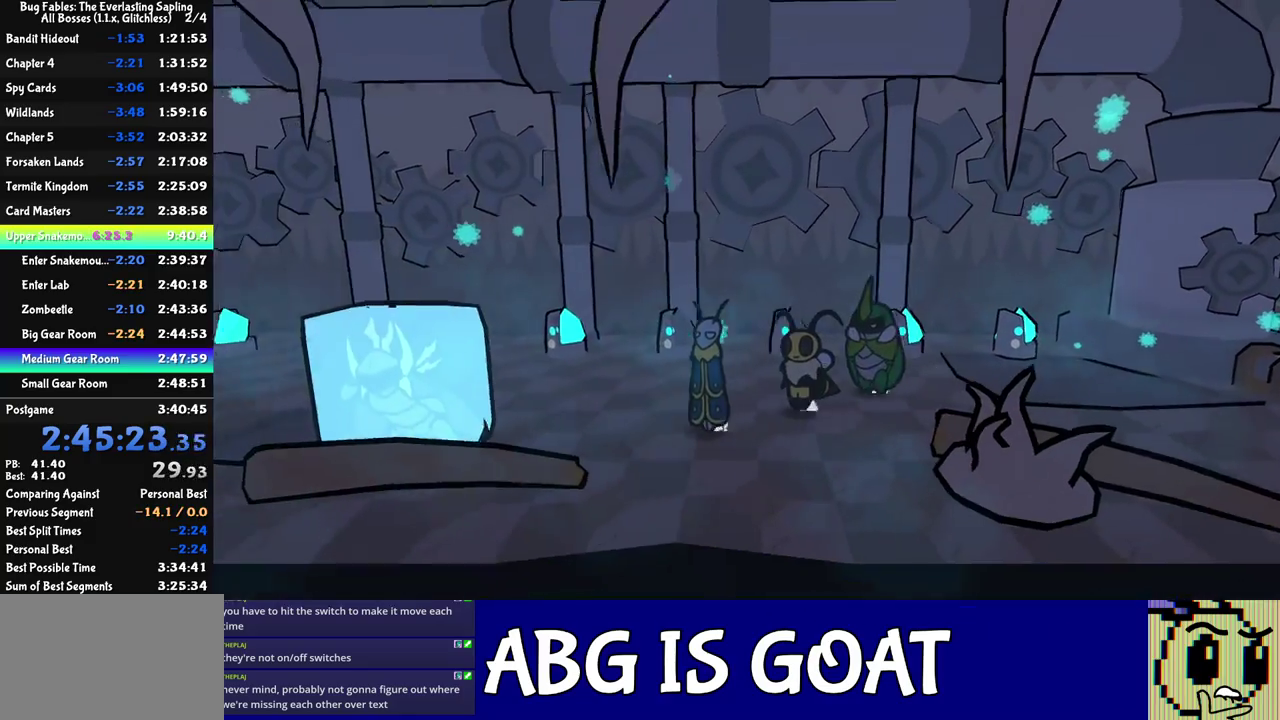
{"buttons": [], "left_stick": "left", "events": [[283, "C_RIGHT", "down"], [367, "C_RIGHT", "up"]]}
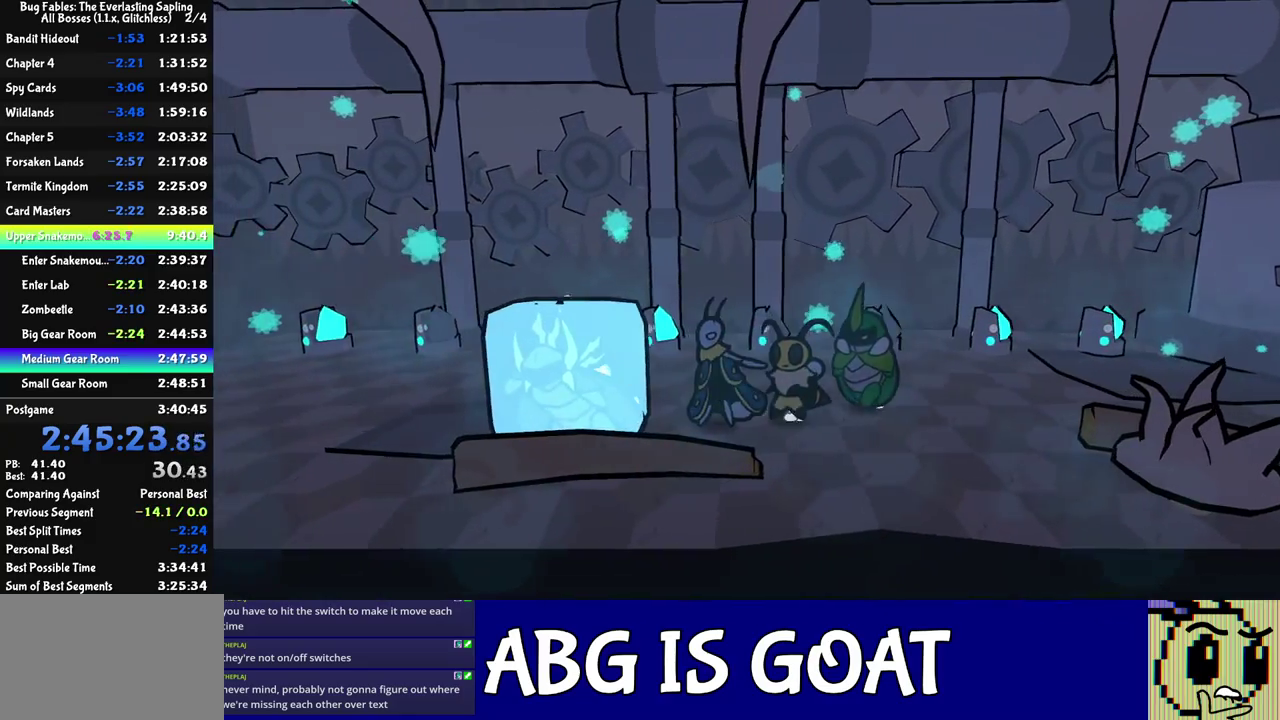
{"buttons": [], "left_stick": "up-right", "events": [[33, "left_stick", "center"], [117, "left_stick", "right"], [217, "left_stick", "up-right"]]}
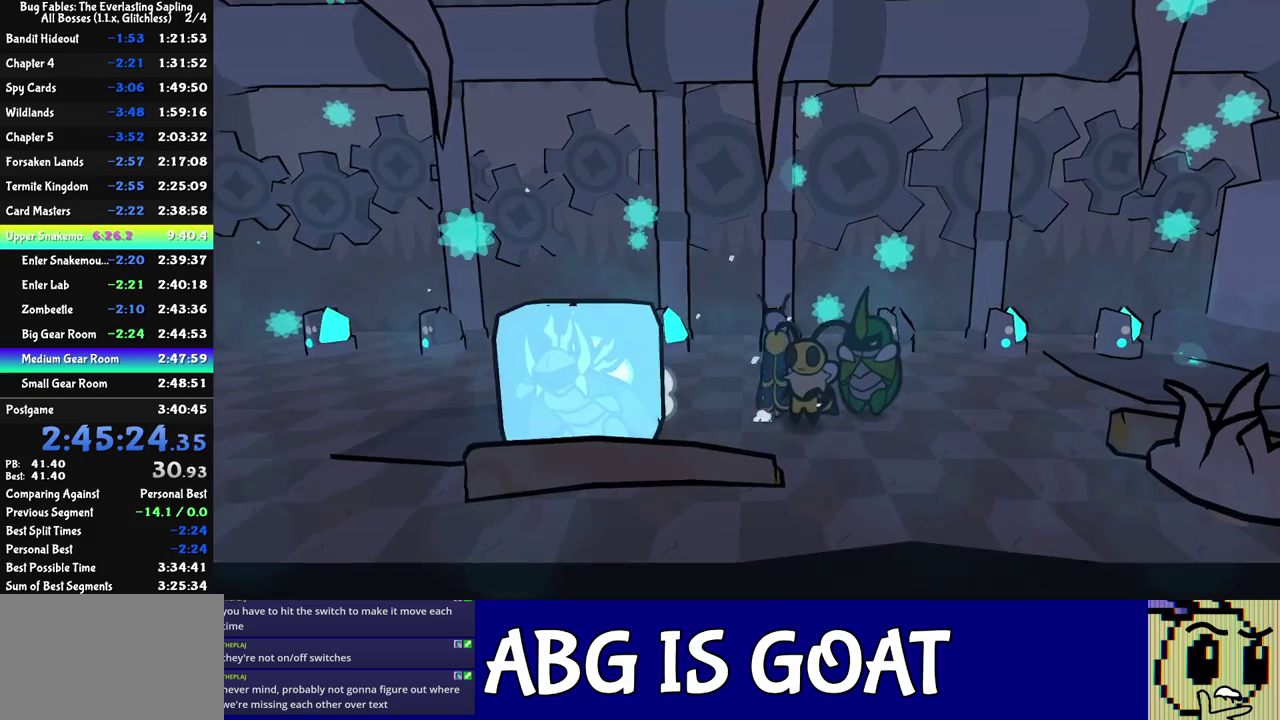
{"buttons": [], "left_stick": "up-left", "events": [[183, "left_stick", "up"], [350, "left_stick", "up-left"]]}
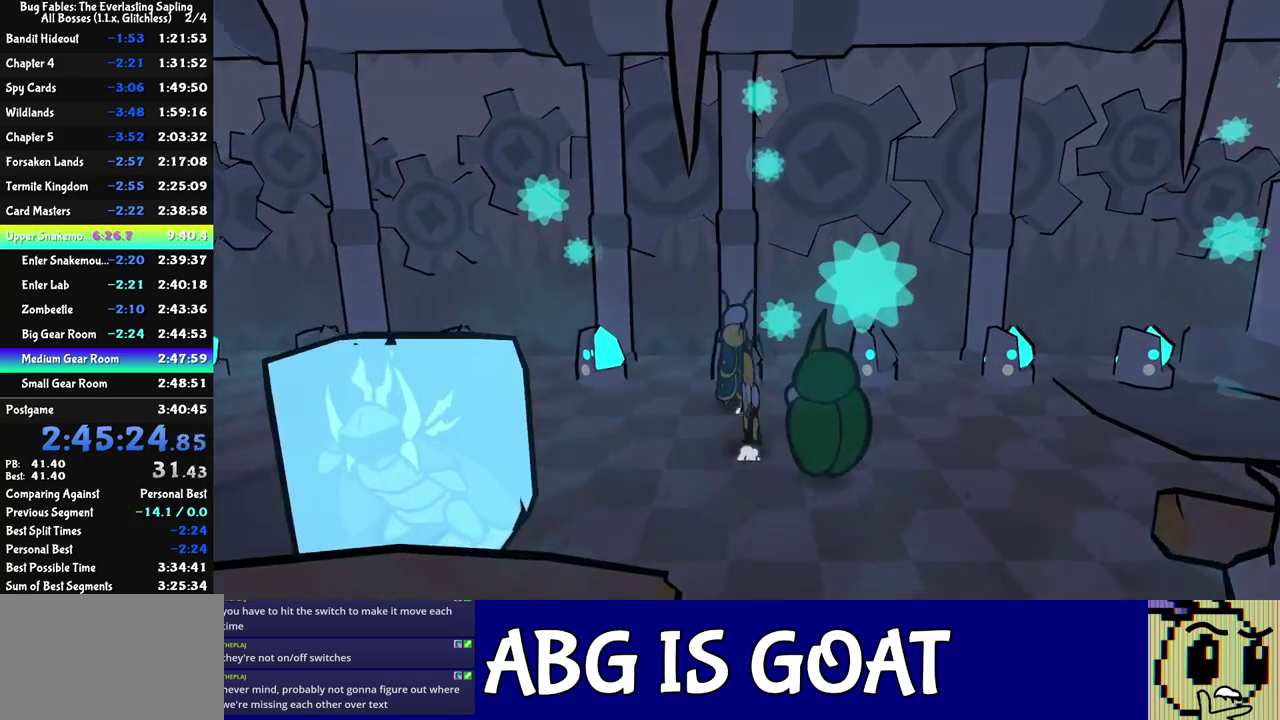
{"buttons": [], "left_stick": "down-left", "events": [[50, "C_RIGHT", "down"], [50, "left_stick", "up"], [133, "C_RIGHT", "up"], [217, "left_stick", "center"], [300, "left_stick", "down"], [350, "left_stick", "down-left"]]}
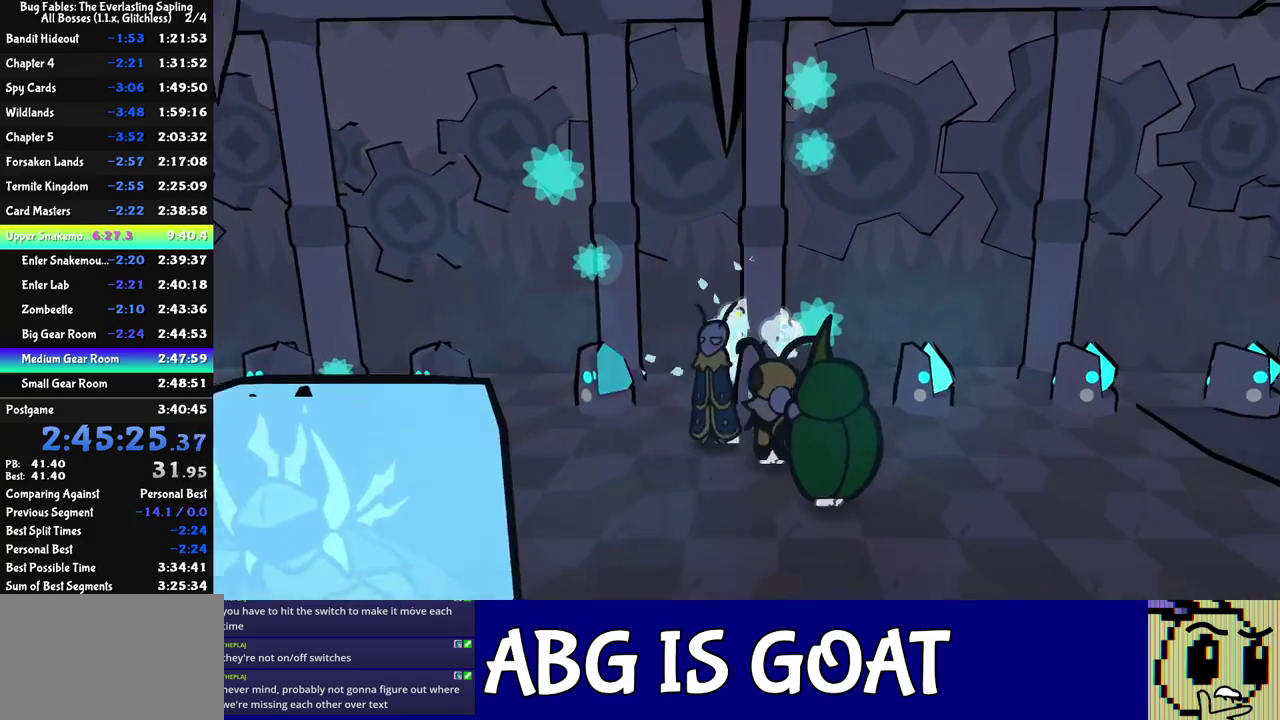
{"buttons": [], "left_stick": "up", "events": [[33, "left_stick", "left"], [217, "left_stick", "up-left"], [350, "left_stick", "up"], [367, "C_RIGHT", "down"], [450, "C_RIGHT", "up"]]}
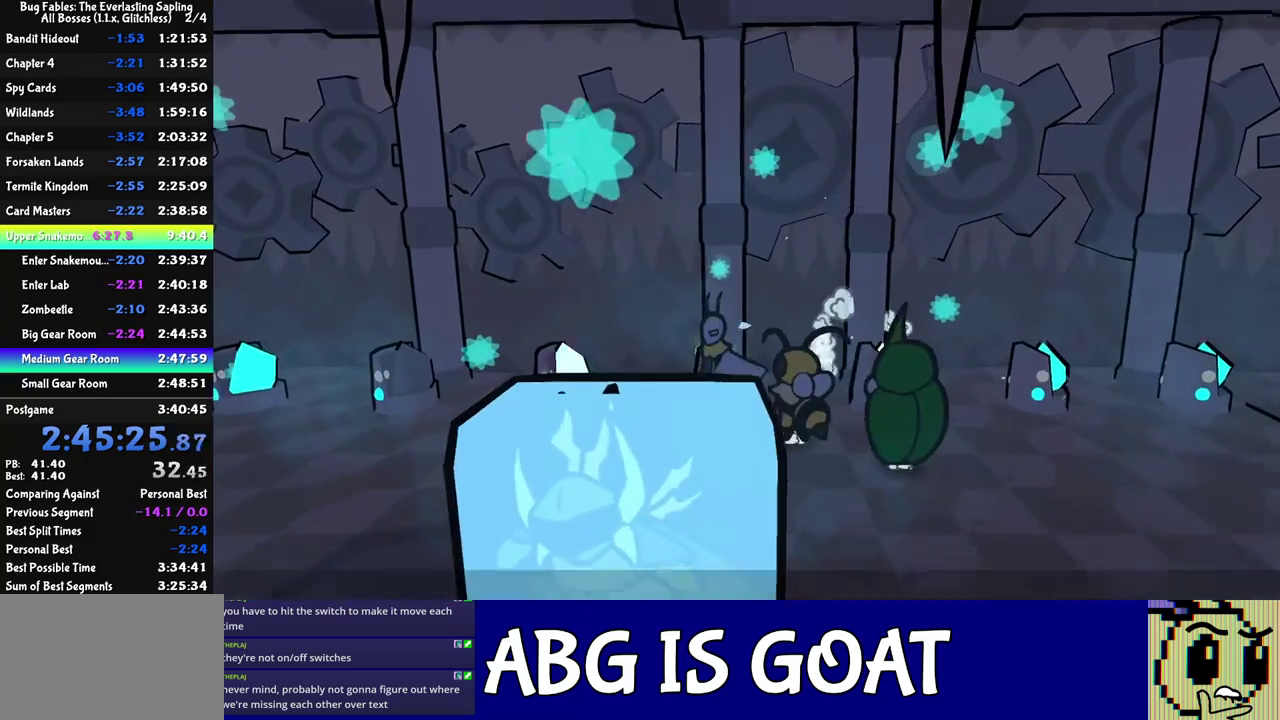
{"buttons": [], "left_stick": "left", "events": [[83, "left_stick", "center"], [217, "left_stick", "down-left"], [433, "left_stick", "left"]]}
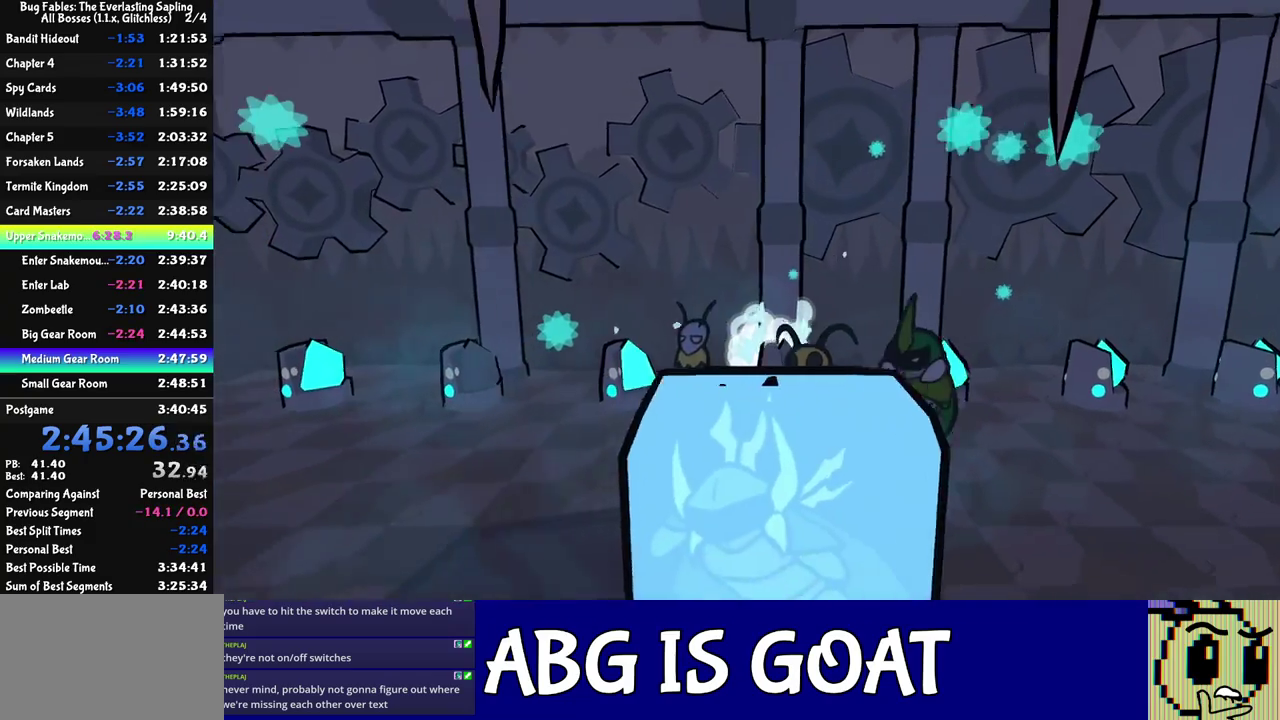
{"buttons": [], "left_stick": "up", "events": [[233, "left_stick", "center"], [483, "left_stick", "up"]]}
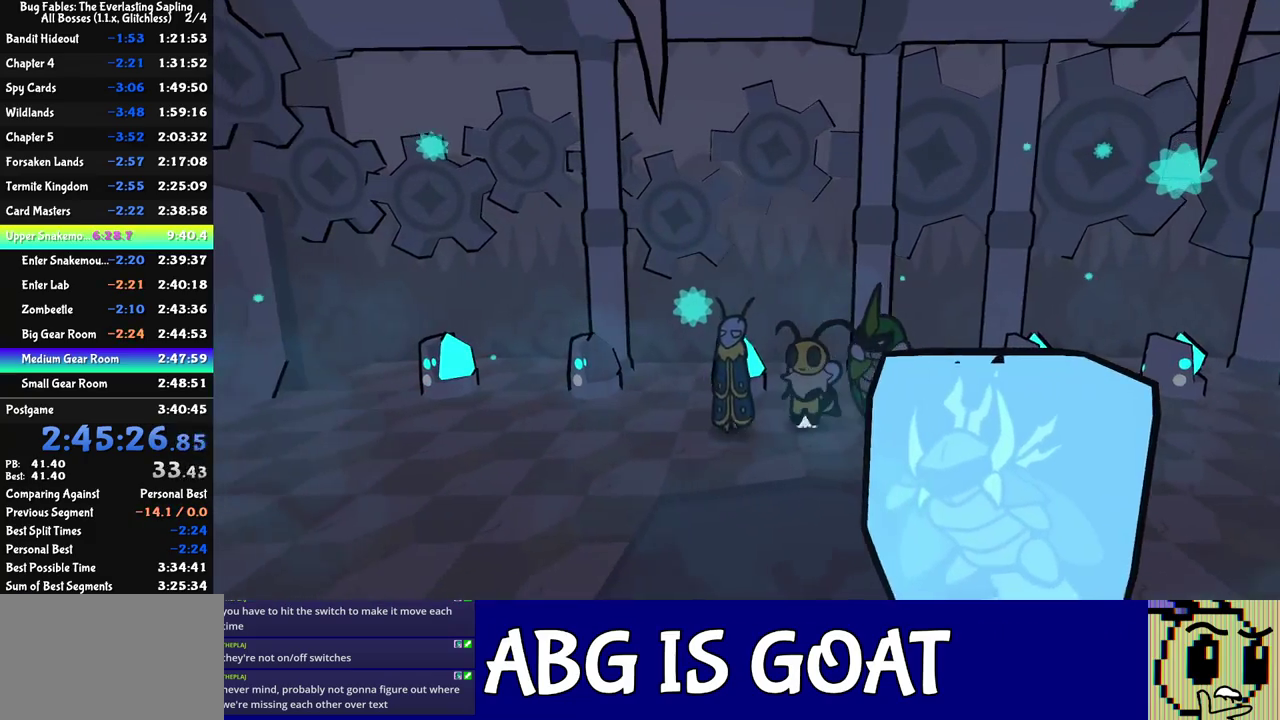
{"buttons": [], "left_stick": "down-left", "events": [[83, "C_RIGHT", "down"], [150, "C_RIGHT", "up"], [250, "left_stick", "center"], [317, "left_stick", "down-left"]]}
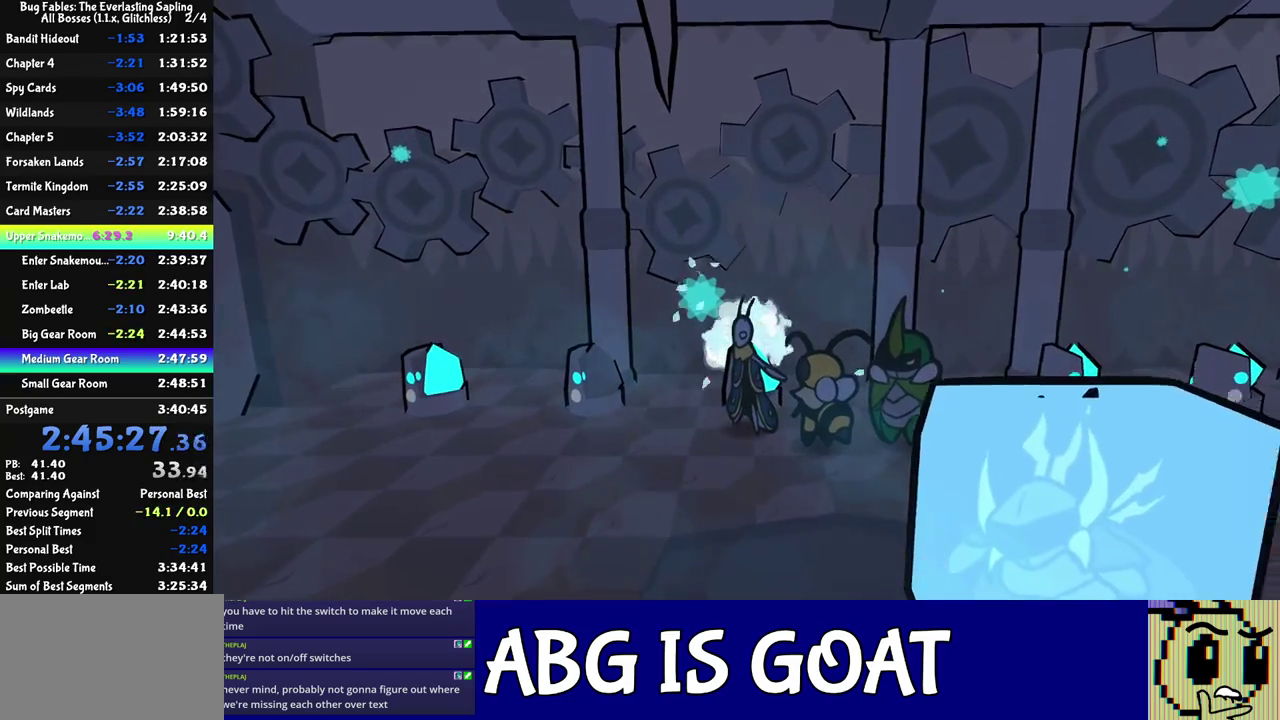
{"buttons": [], "left_stick": "right", "events": [[33, "left_stick", "left"], [133, "left_stick", "down-left"], [317, "left_stick", "down"], [417, "left_stick", "right"]]}
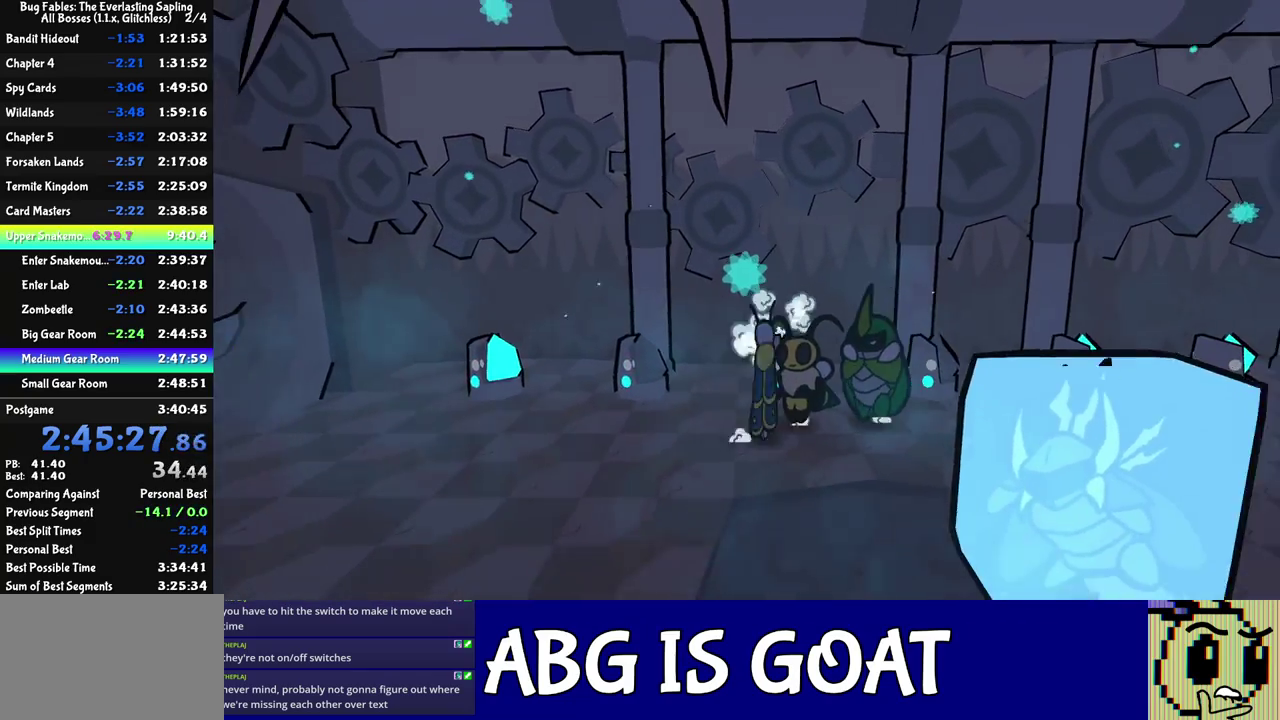
{"buttons": [], "left_stick": "down", "events": [[17, "left_stick", "up-right"], [83, "left_stick", "up"], [100, "C_RIGHT", "down"], [183, "C_RIGHT", "up"], [333, "left_stick", "center"], [400, "left_stick", "down"]]}
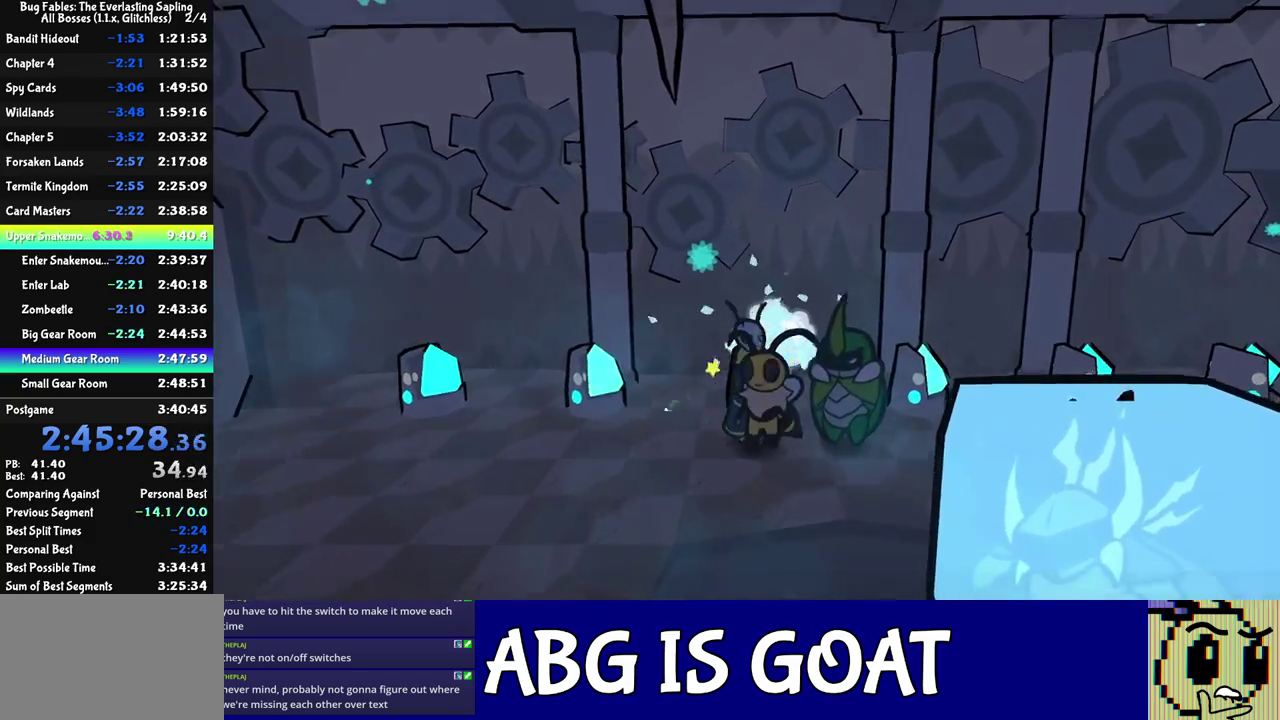
{"buttons": ["C_RIGHT"], "left_stick": "down-right", "events": [[367, "left_stick", "down-right"], [450, "C_RIGHT", "down"]]}
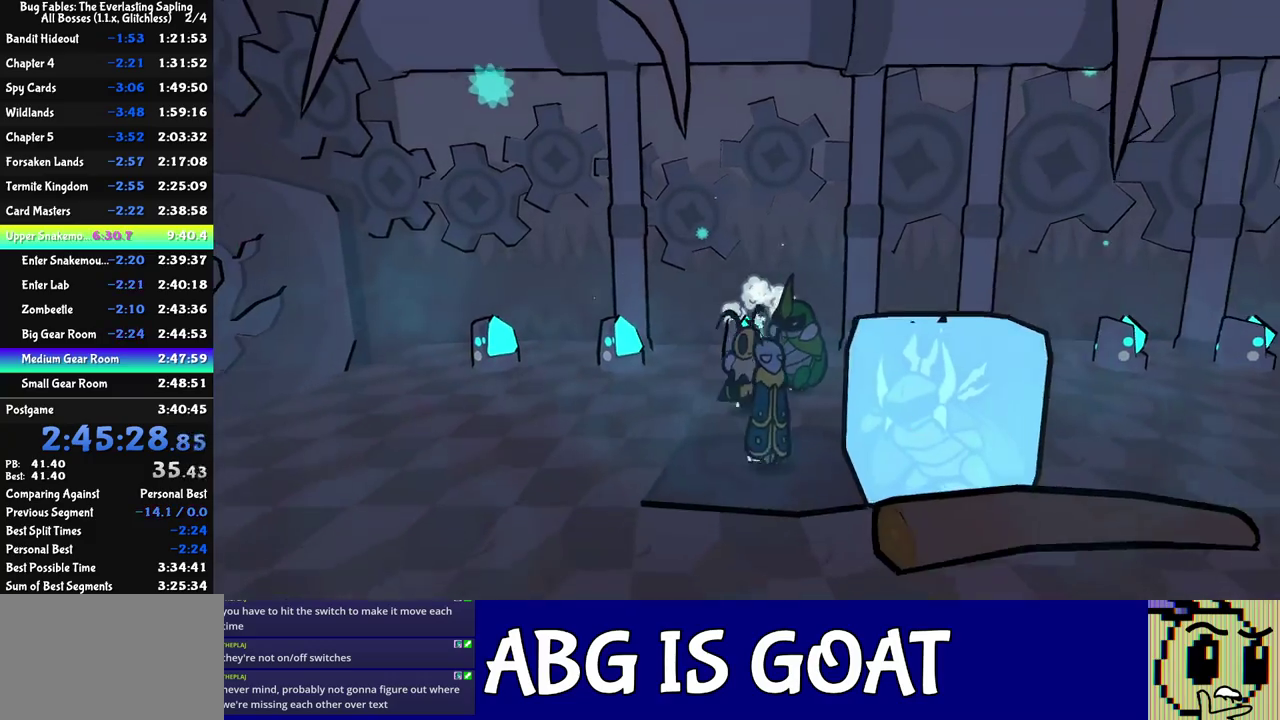
{"buttons": ["C_DOWN"], "left_stick": "up-left", "events": [[17, "C_RIGHT", "up"], [150, "left_stick", "center"], [283, "left_stick", "left"], [367, "left_stick", "up-left"], [450, "C_DOWN", "down"]]}
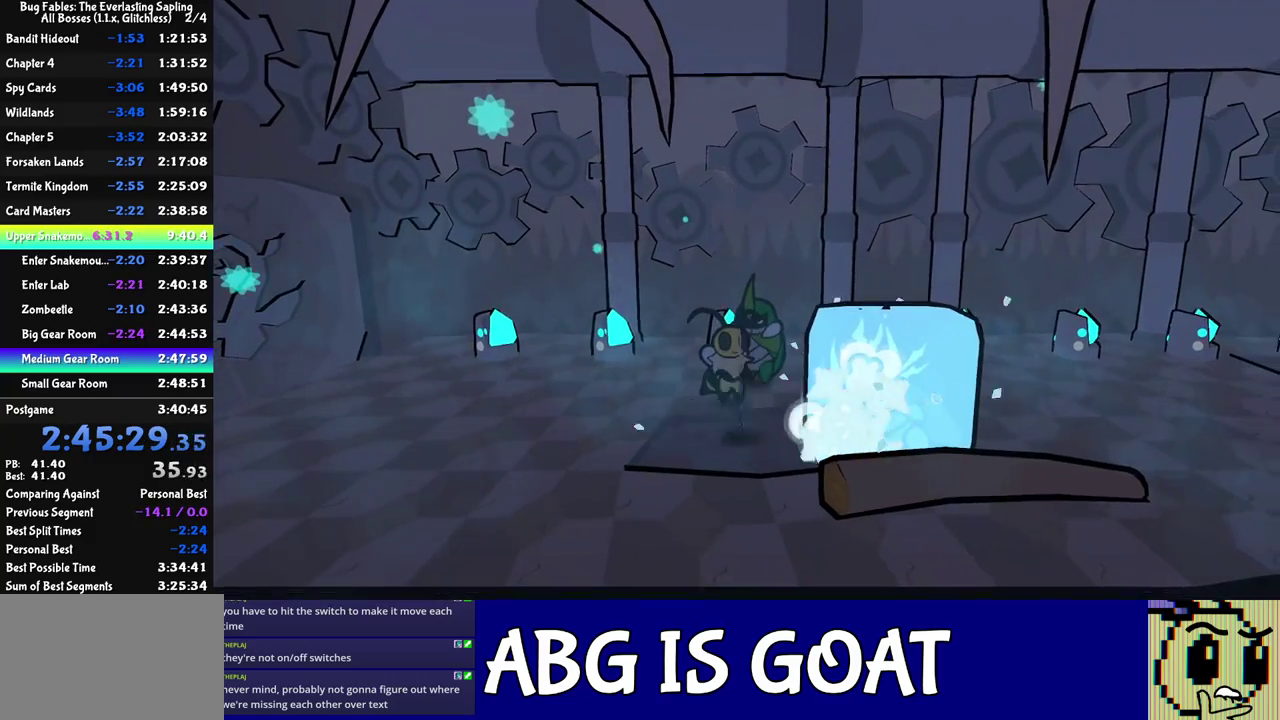
{"buttons": [], "left_stick": "up-left", "events": [[33, "C_DOWN", "up"]]}